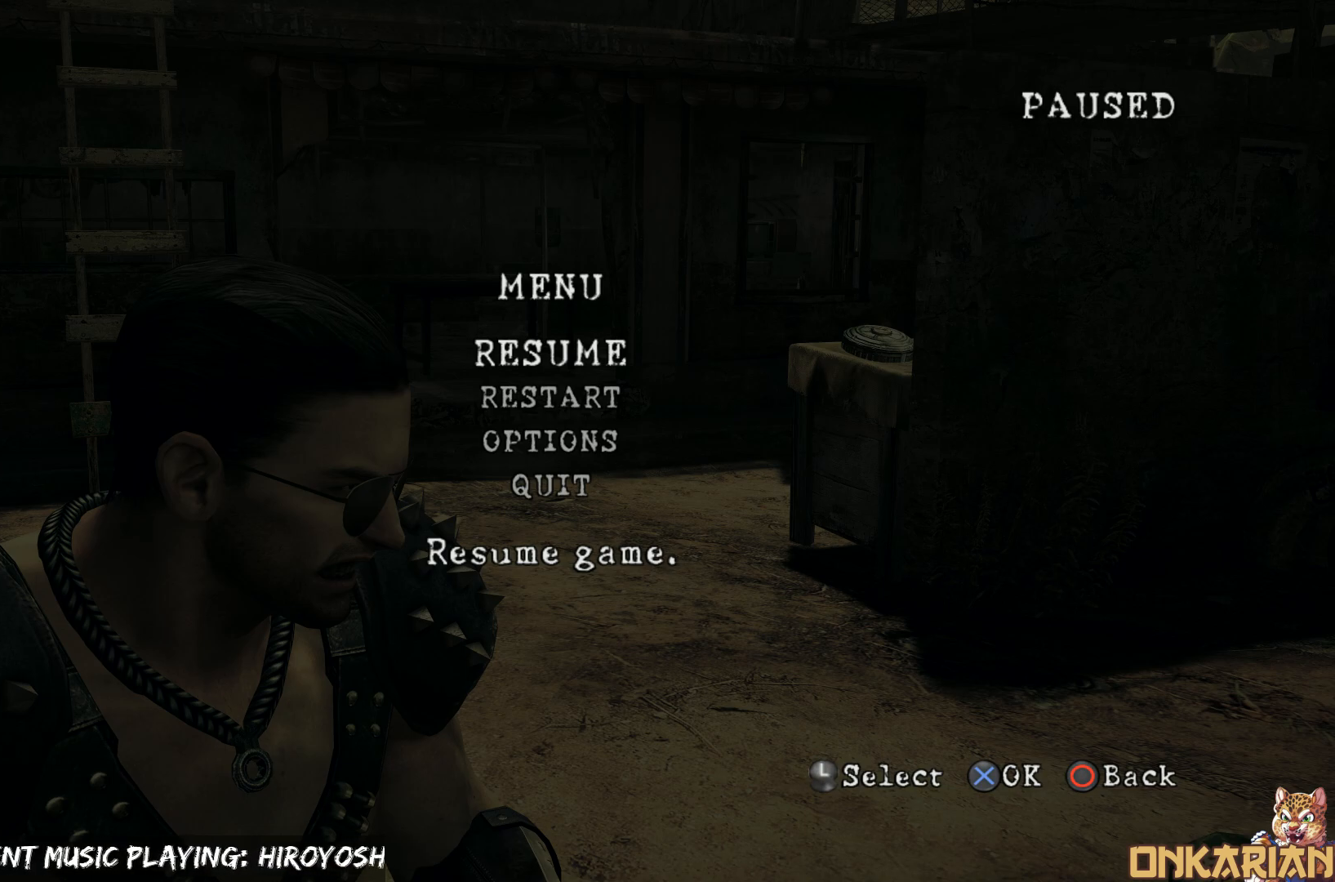
Gameplay with a controller (PlayStation layout); each line is a JSON object with the inputs held at the frame after it. "events" lists button and stick changes between this image and that frame as [ms after this image, input, new state], when the widget could be followed in between.
{"buttons": ["L2"], "left_stick": "center", "right_stick": "center", "events": [[117, "R2", "down"], [150, "L2", "up"], [400, "R2", "up"], [433, "L2", "down"]]}
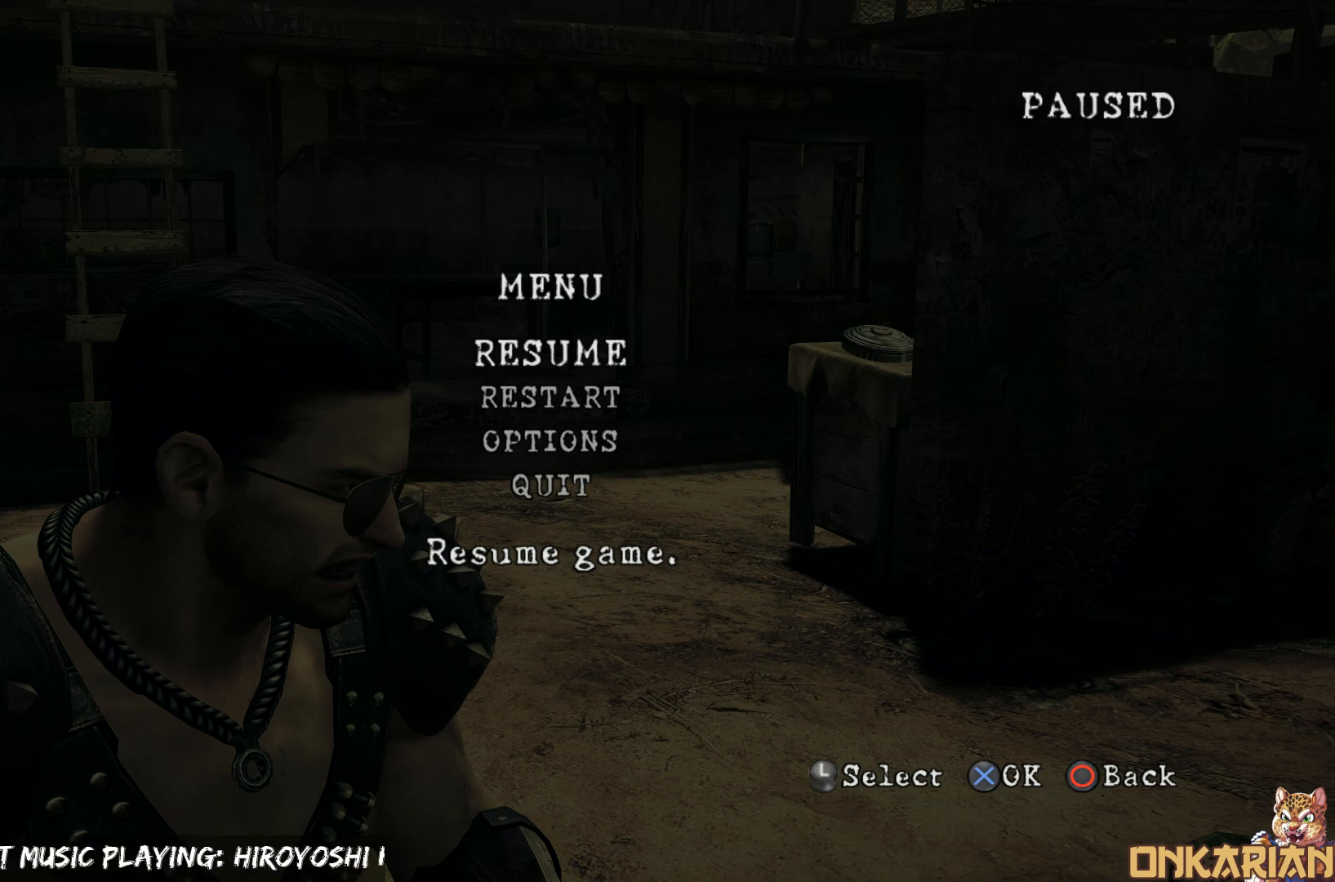
{"buttons": ["L2"], "left_stick": "center", "right_stick": "center", "events": [[183, "L2", "up"], [183, "R2", "down"], [433, "R2", "up"], [467, "L2", "down"]]}
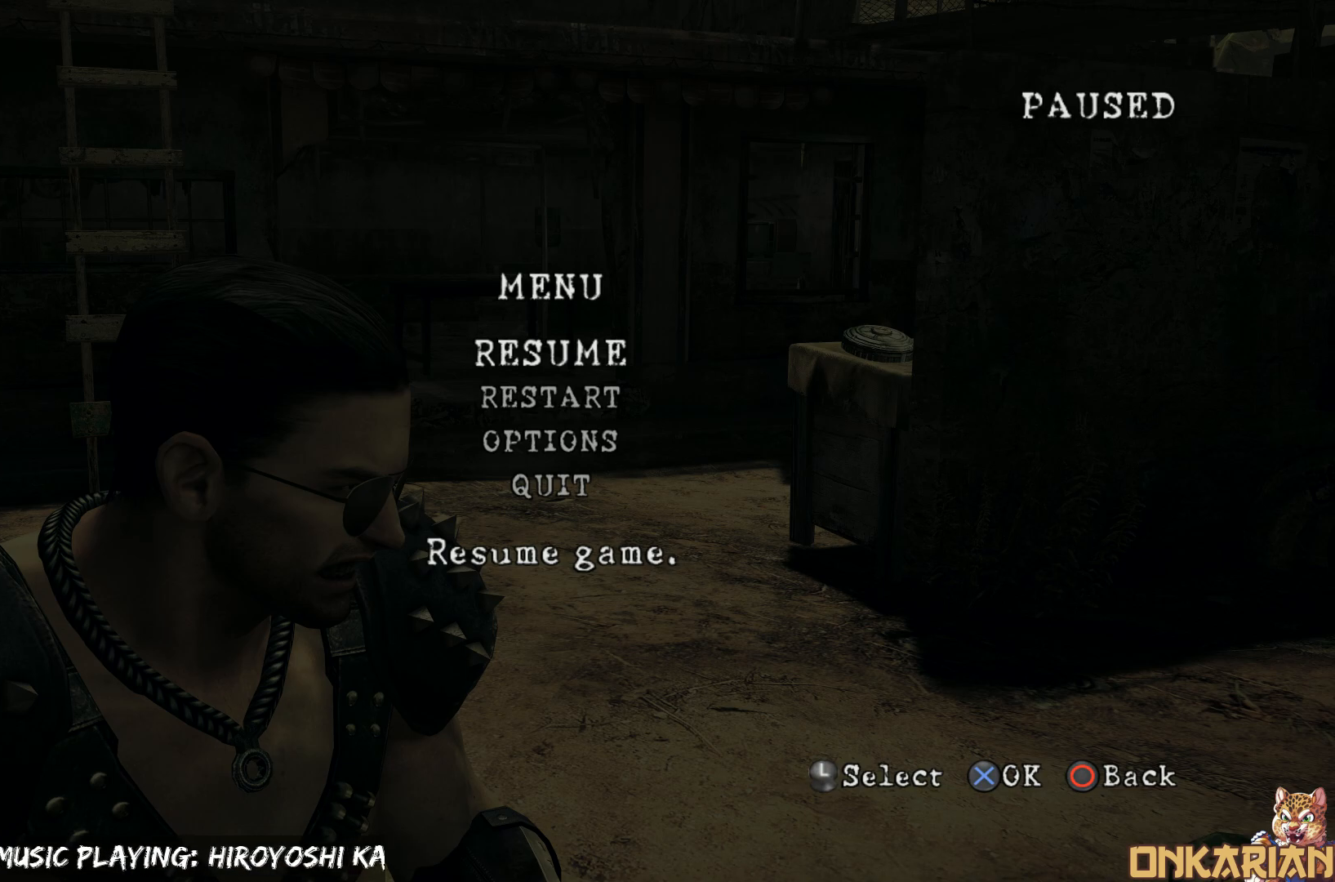
{"buttons": ["L2"], "left_stick": "center", "right_stick": "center", "events": [[100, "R2", "down"], [117, "L2", "up"], [367, "R2", "up"], [400, "L2", "down"]]}
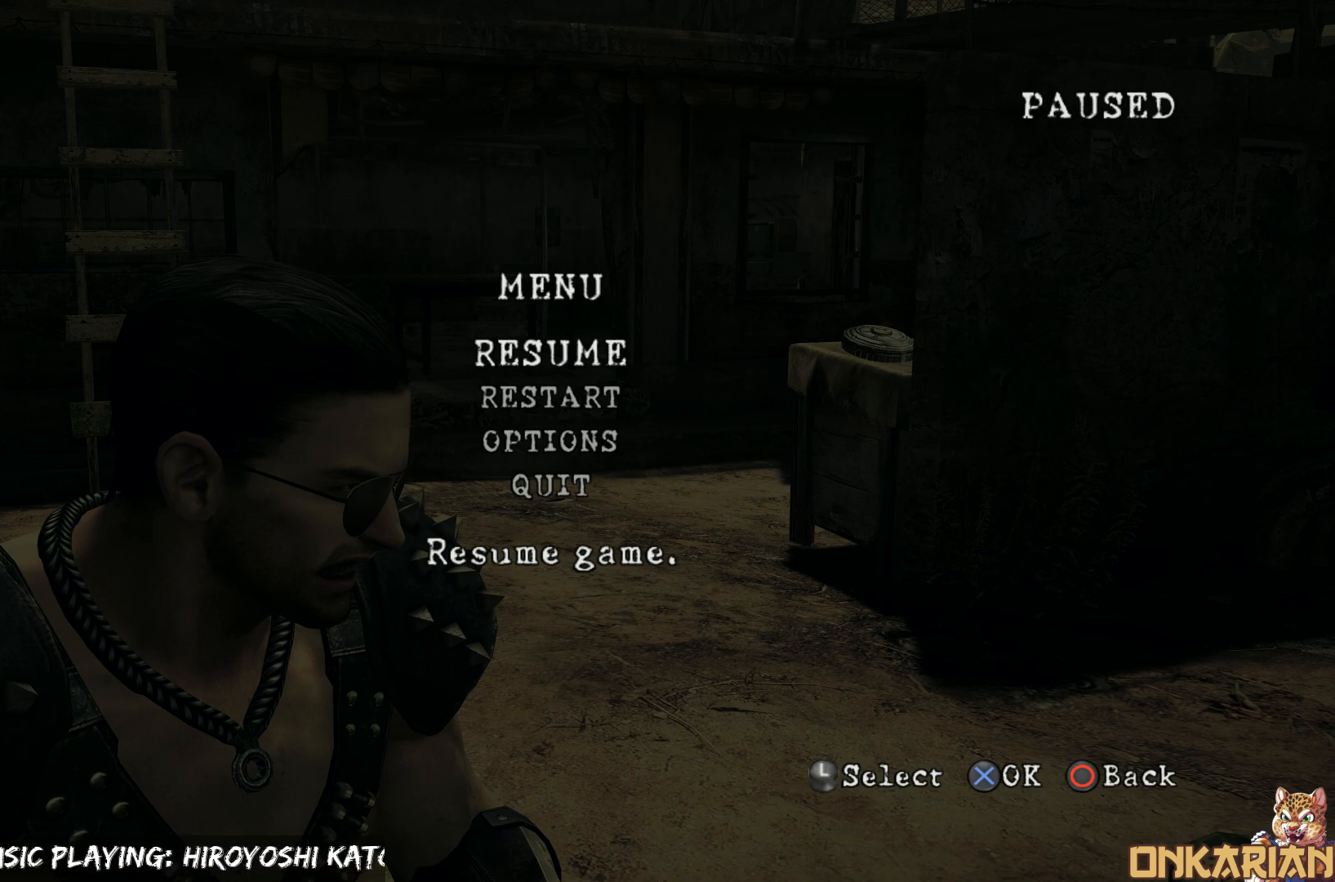
{"buttons": ["R2"], "left_stick": "center", "right_stick": "center", "events": [[17, "L2", "up"], [17, "R2", "down"], [183, "L2", "down"], [200, "R2", "up"], [450, "L2", "up"], [483, "R2", "down"]]}
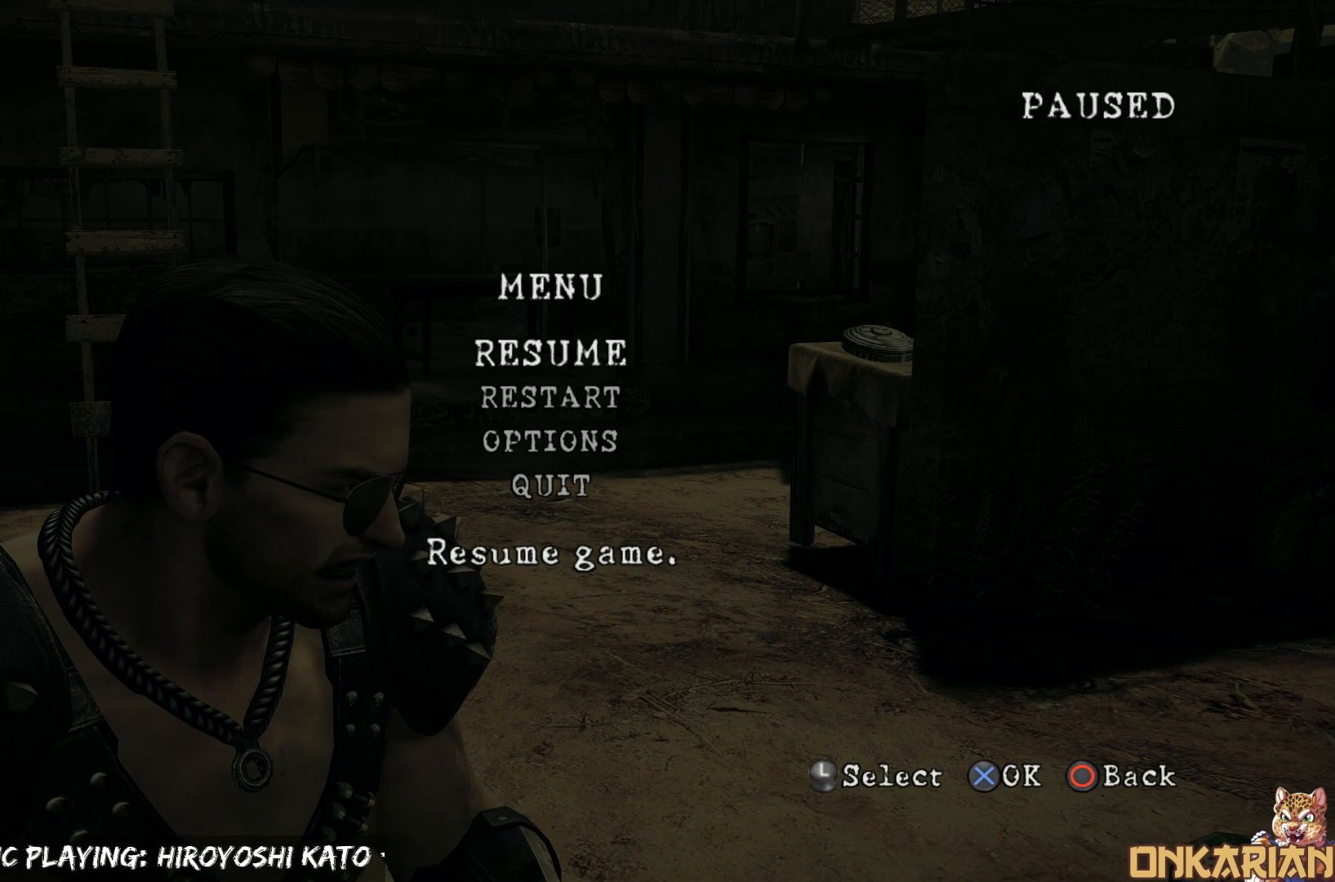
{"buttons": ["R2"], "left_stick": "center", "right_stick": "center", "events": [[217, "R2", "up"], [233, "L2", "down"], [383, "L2", "up"], [400, "R2", "down"]]}
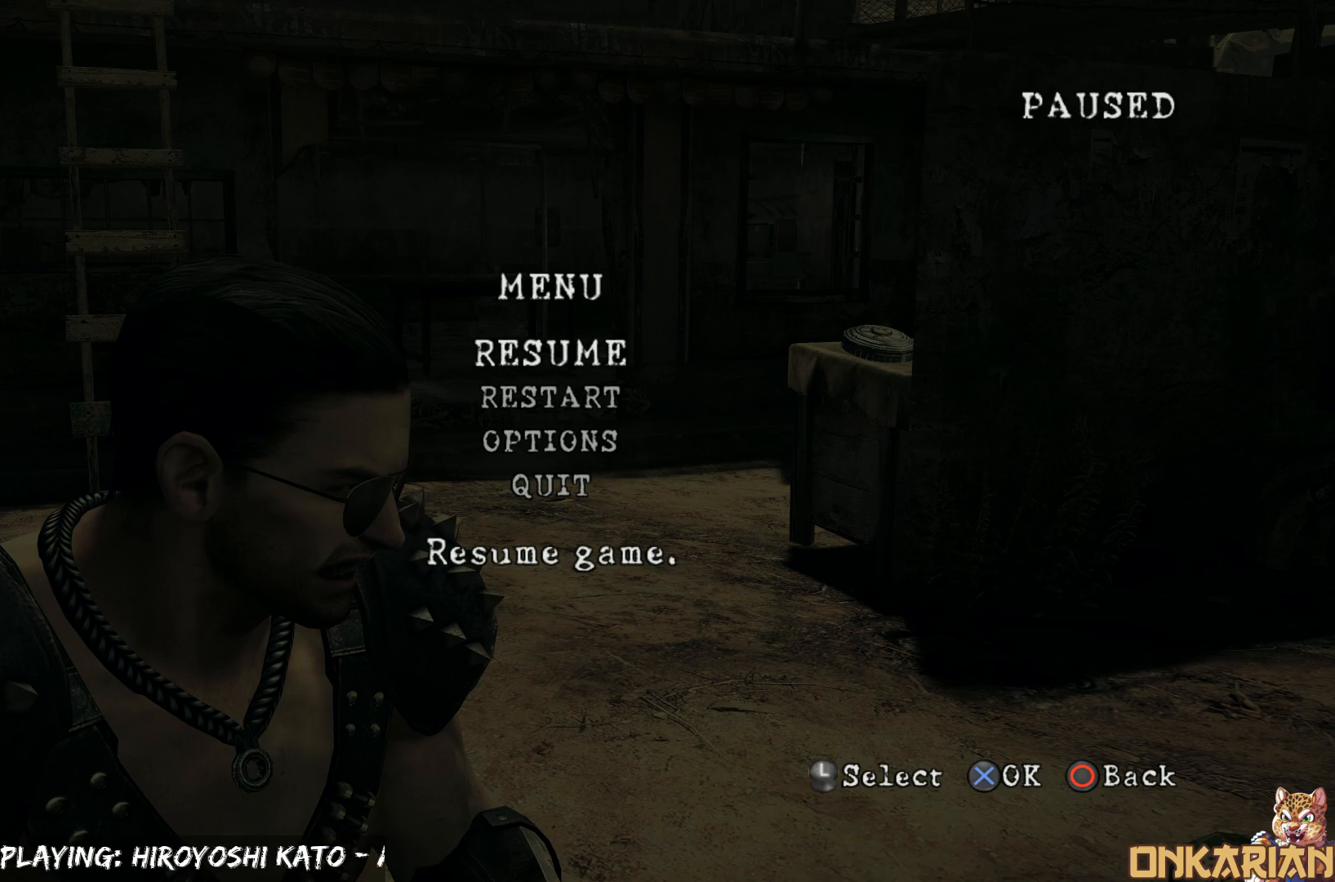
{"buttons": ["R2"], "left_stick": "center", "right_stick": "center", "events": [[150, "R2", "up"], [183, "L2", "down"], [433, "L2", "up"], [450, "R2", "down"]]}
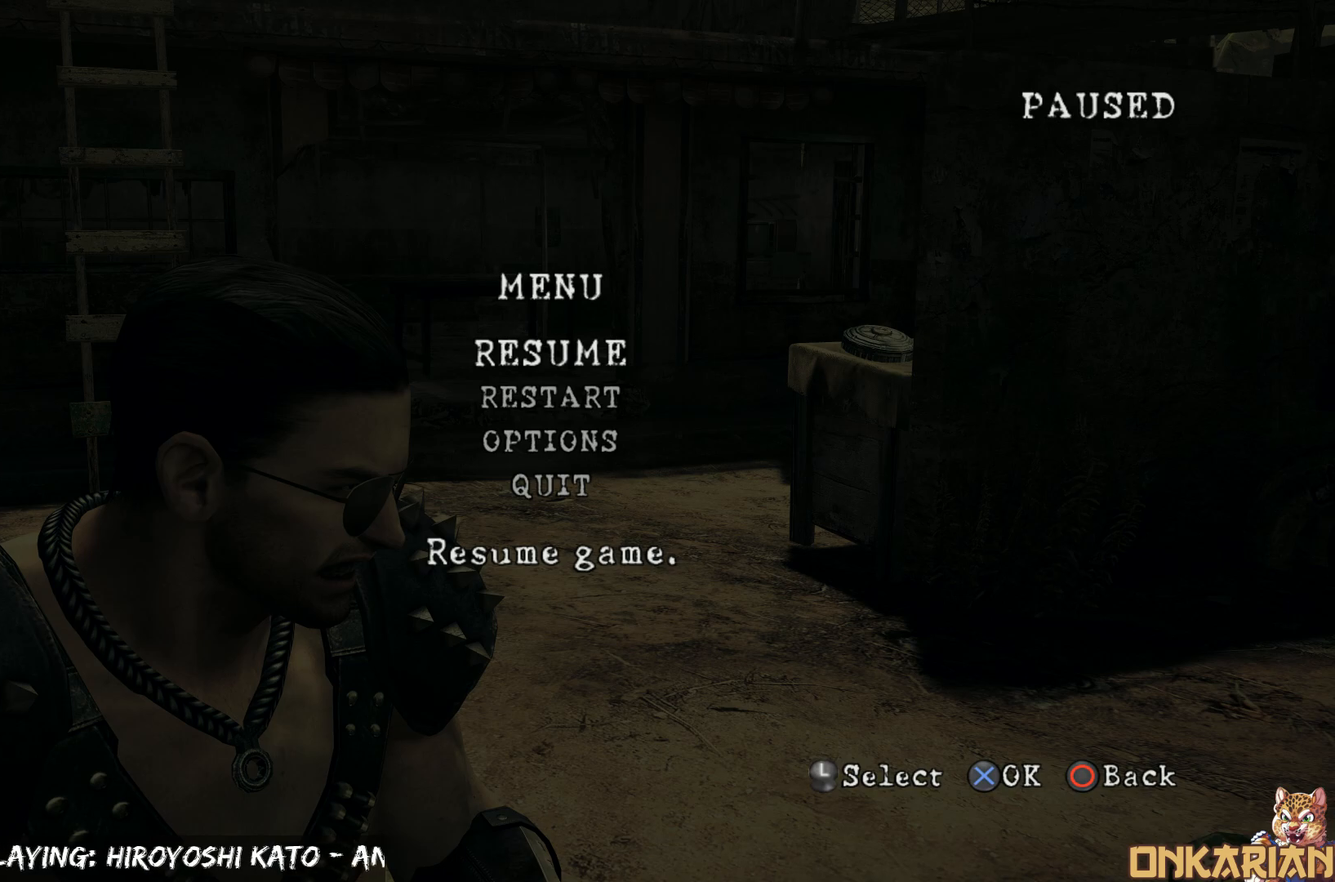
{"buttons": ["R2"], "left_stick": "center", "right_stick": "center", "events": [[200, "R2", "up"], [233, "L2", "down"], [367, "L2", "up"], [367, "R2", "down"]]}
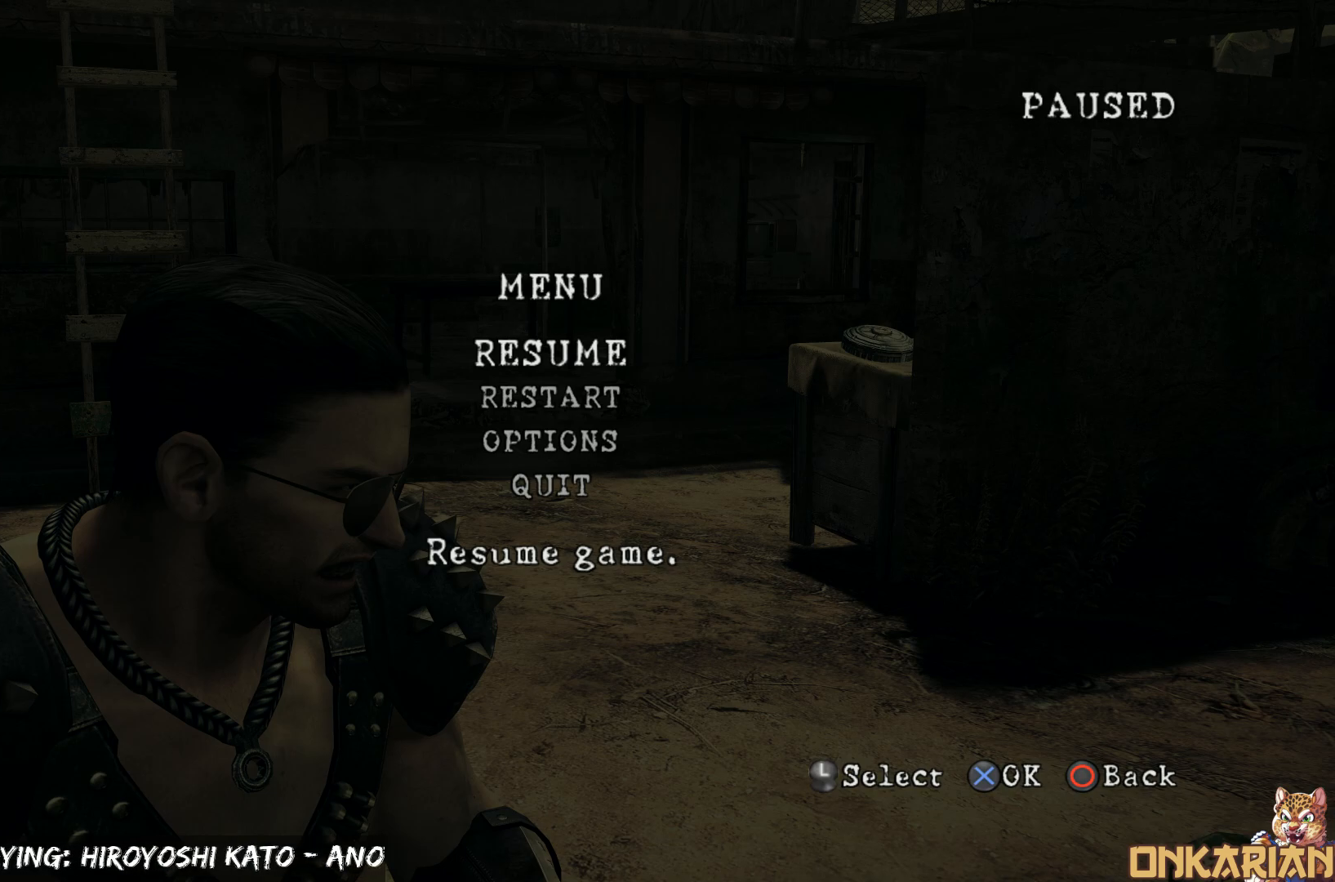
{"buttons": ["L2"], "left_stick": "center", "right_stick": "center", "events": [[117, "R2", "up"], [133, "L2", "down"], [267, "R2", "down"], [300, "L2", "up"], [433, "L2", "down"], [433, "R2", "up"]]}
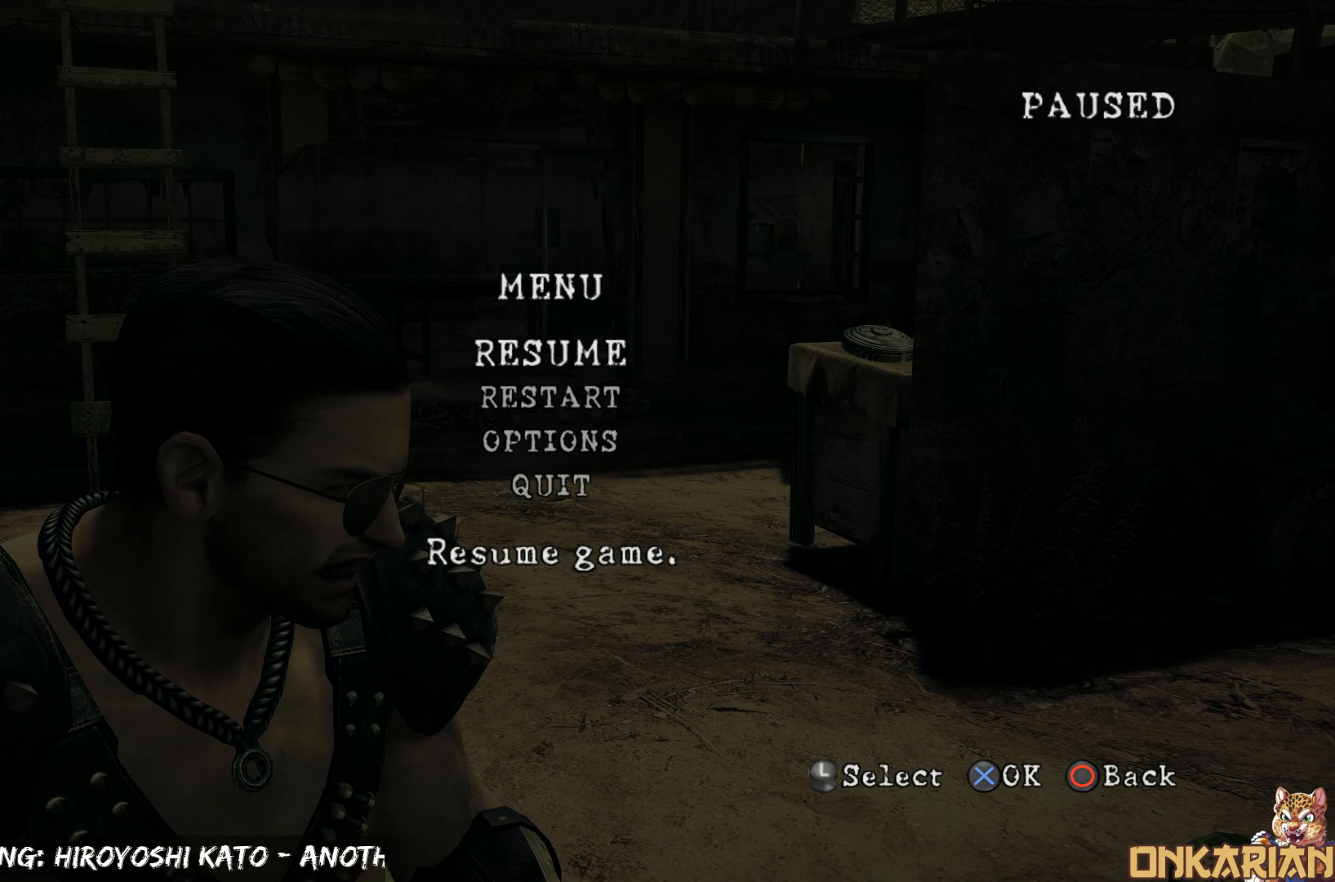
{"buttons": ["L2"], "left_stick": "center", "right_stick": "center", "events": [[217, "L2", "up"], [217, "R2", "down"], [483, "R2", "up"], [500, "L2", "down"]]}
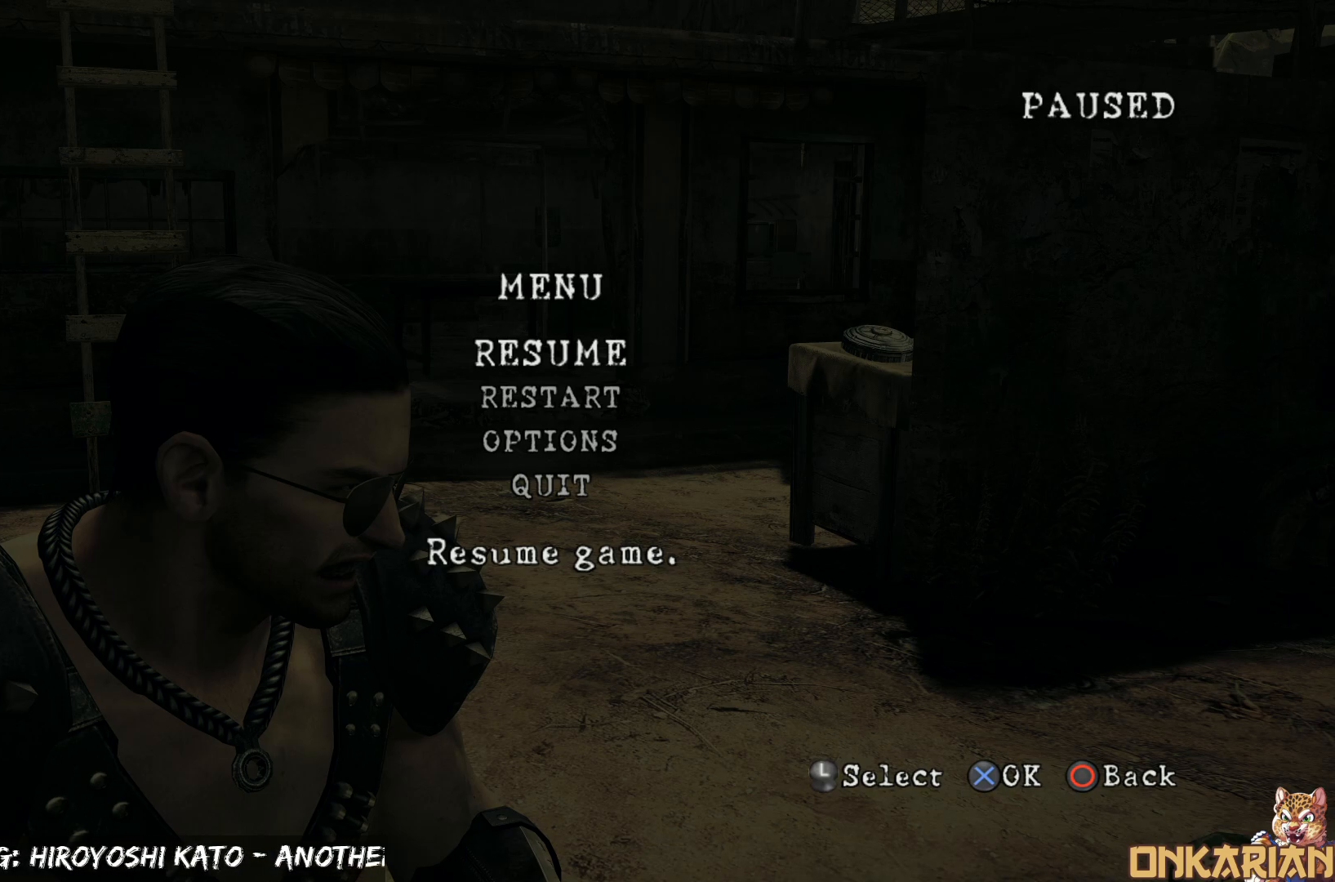
{"buttons": ["L2"], "left_stick": "center", "right_stick": "center", "events": [[133, "L2", "up"], [133, "R2", "down"], [417, "L2", "down"], [417, "R2", "up"]]}
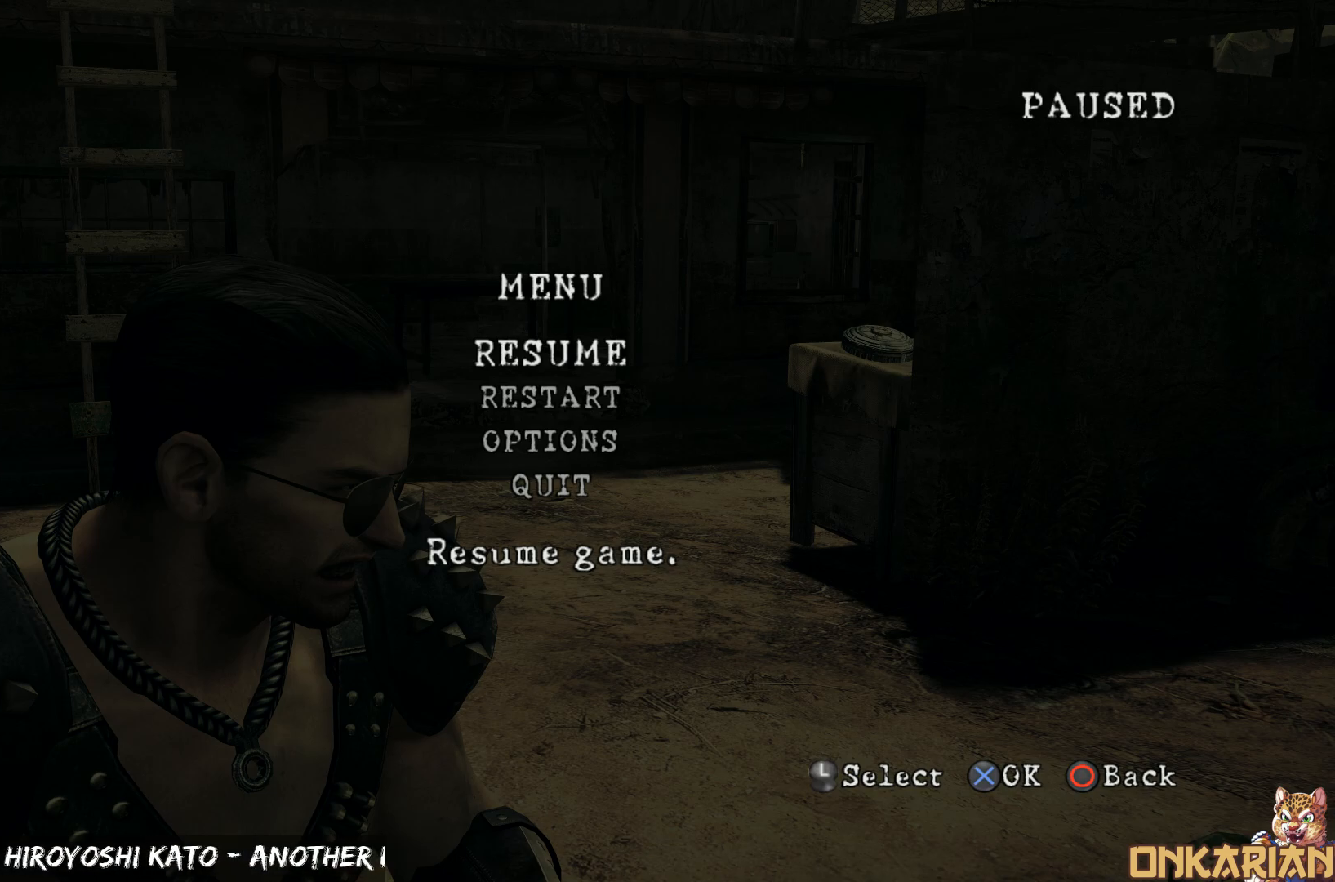
{"buttons": ["L2"], "left_stick": "center", "right_stick": "center", "events": [[167, "L2", "up"], [183, "R2", "down"], [483, "R2", "up"], [500, "L2", "down"]]}
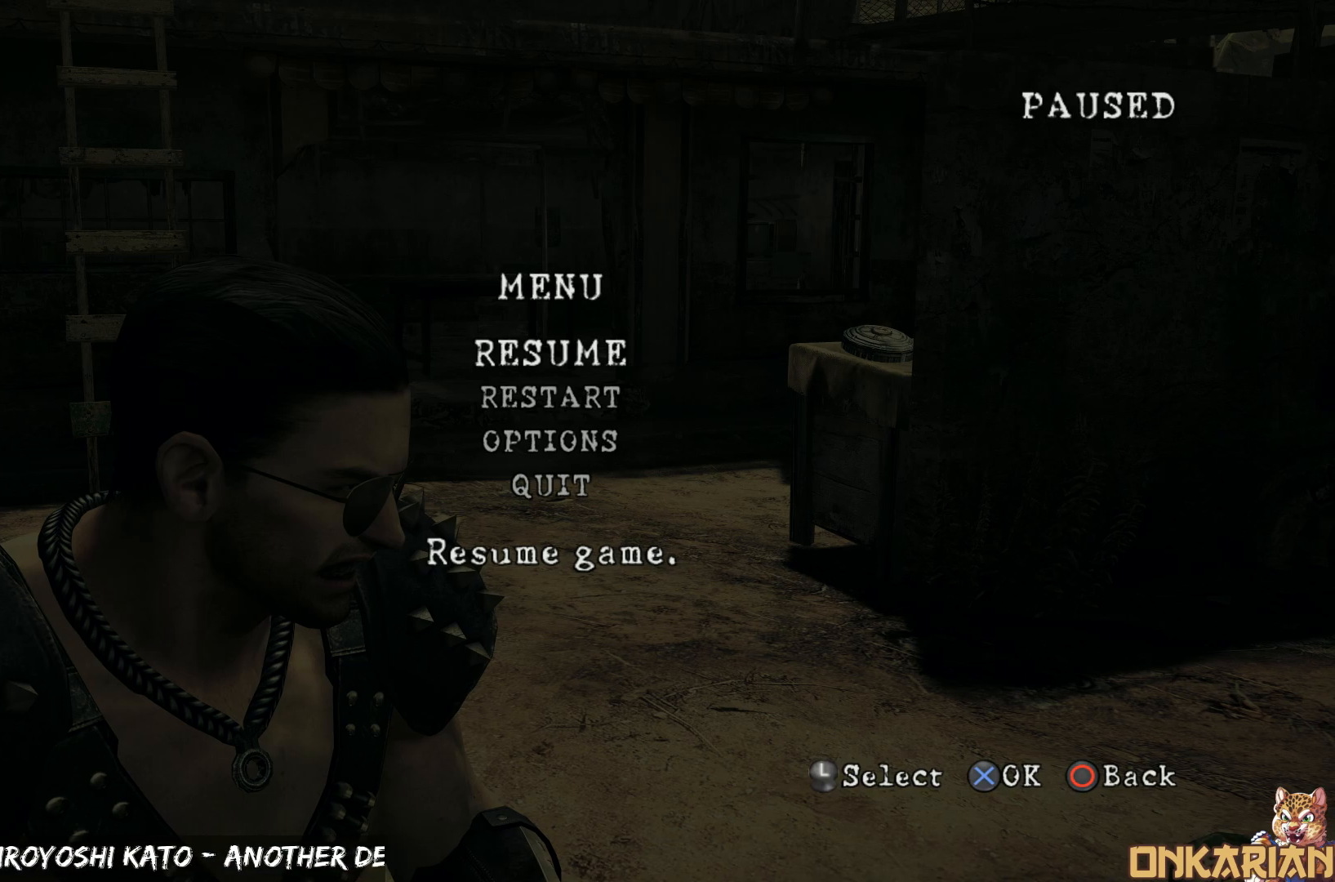
{"buttons": ["L2"], "left_stick": "center", "right_stick": "center", "events": [[100, "R2", "down"], [150, "L2", "up"], [417, "R2", "up"], [433, "L2", "down"]]}
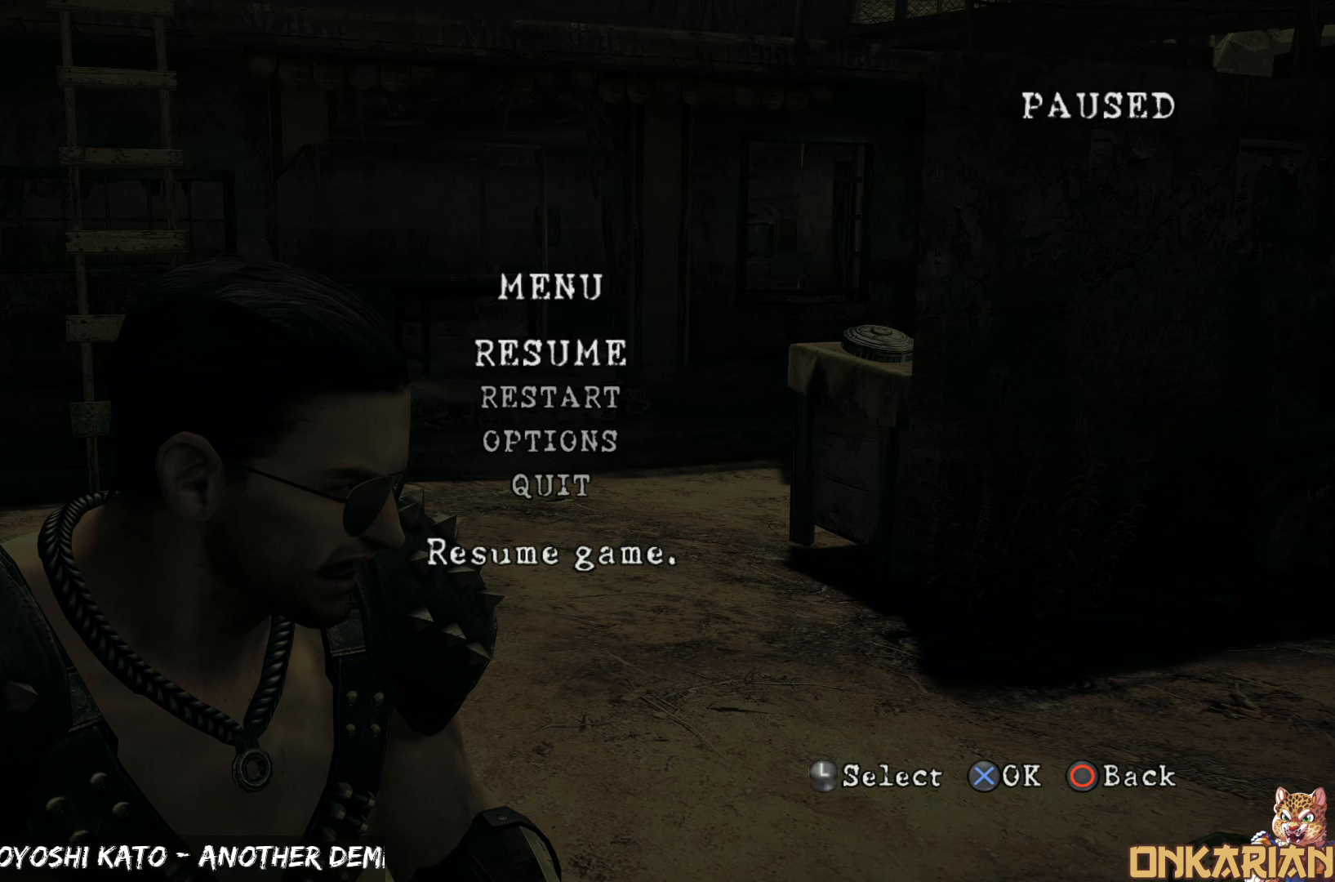
{"buttons": ["R2"], "left_stick": "center", "right_stick": "center", "events": [[67, "L2", "up"], [83, "R2", "down"], [200, "L2", "down"], [200, "R2", "up"], [450, "L2", "up"], [483, "R2", "down"]]}
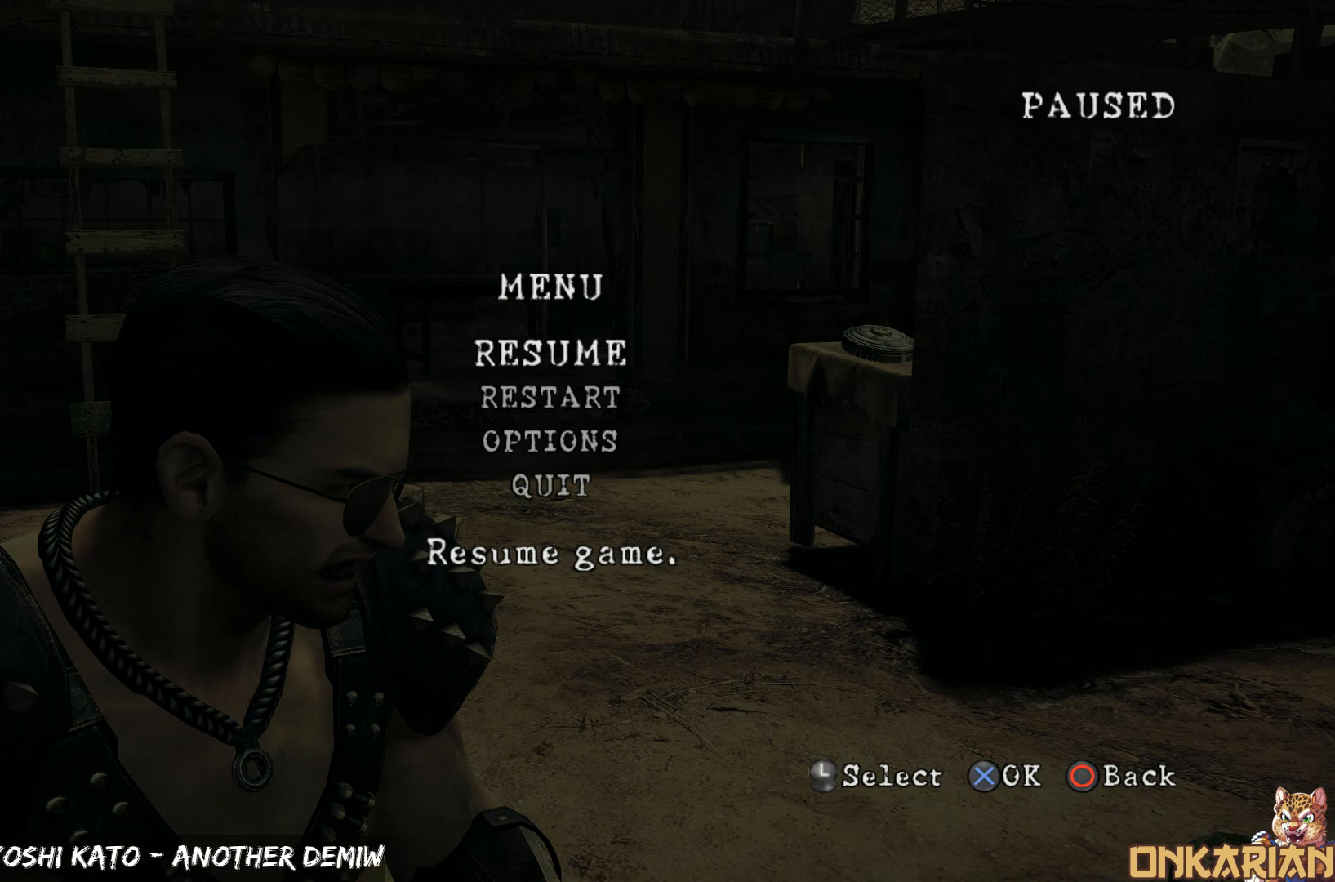
{"buttons": ["R2"], "left_stick": "center", "right_stick": "center", "events": [[250, "R2", "up"], [283, "L2", "down"], [417, "L2", "up"], [417, "R2", "down"]]}
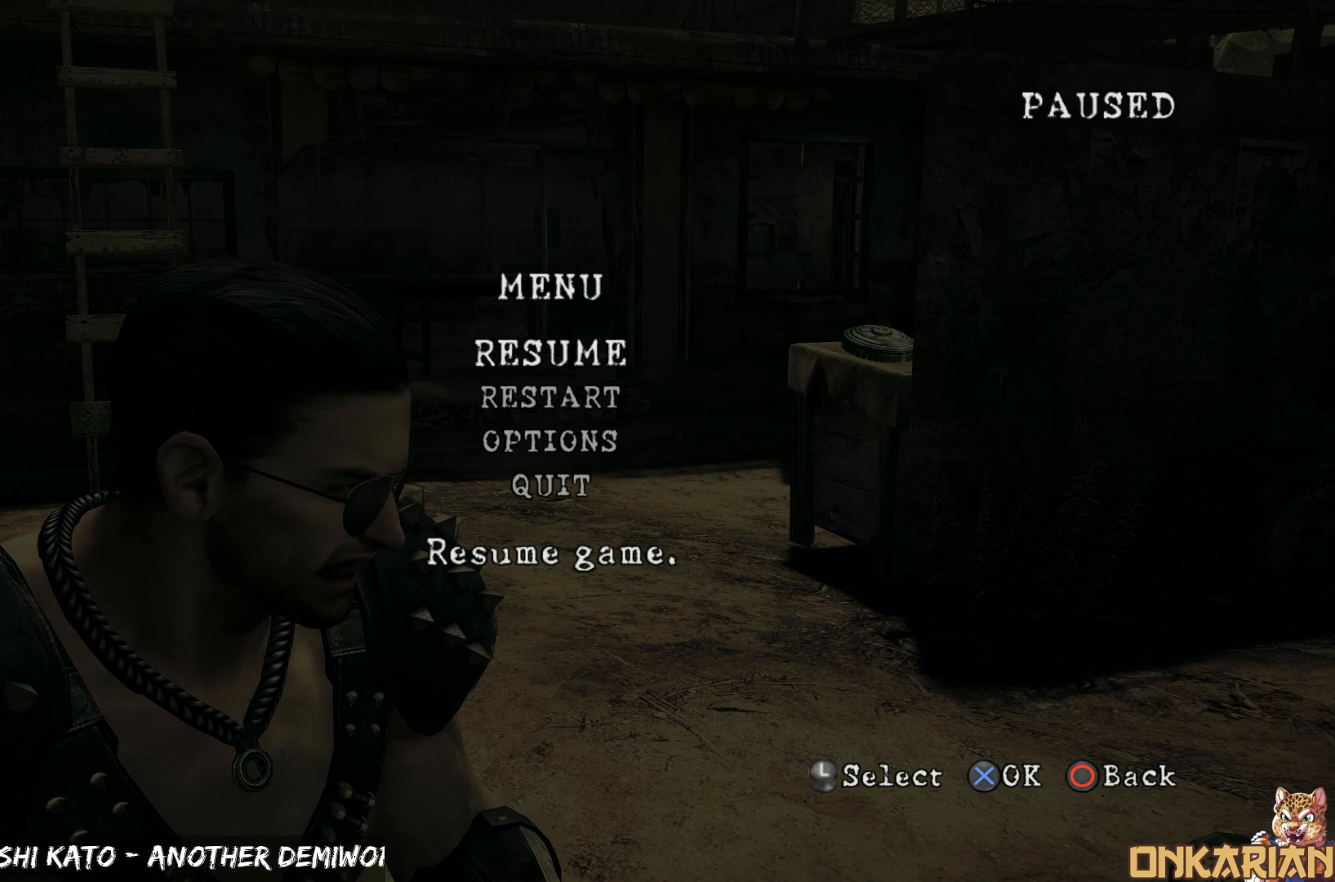
{"buttons": ["R2"], "left_stick": "center", "right_stick": "center", "events": [[217, "L2", "down"], [217, "R2", "up"], [450, "L2", "up"], [500, "R2", "down"]]}
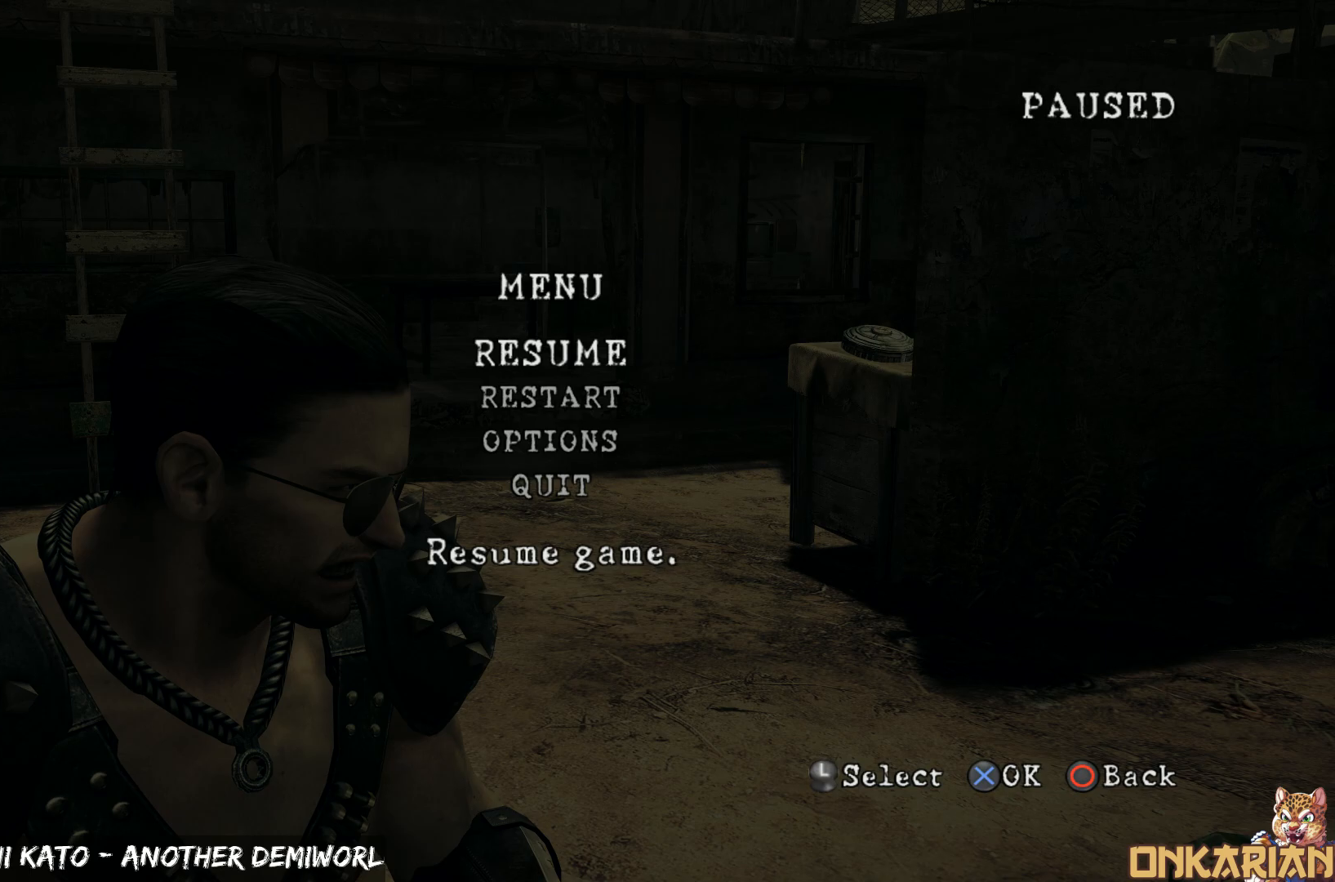
{"buttons": ["R2"], "left_stick": "center", "right_stick": "center", "events": [[283, "R2", "up"], [300, "L2", "down"], [433, "L2", "up"], [433, "R2", "down"]]}
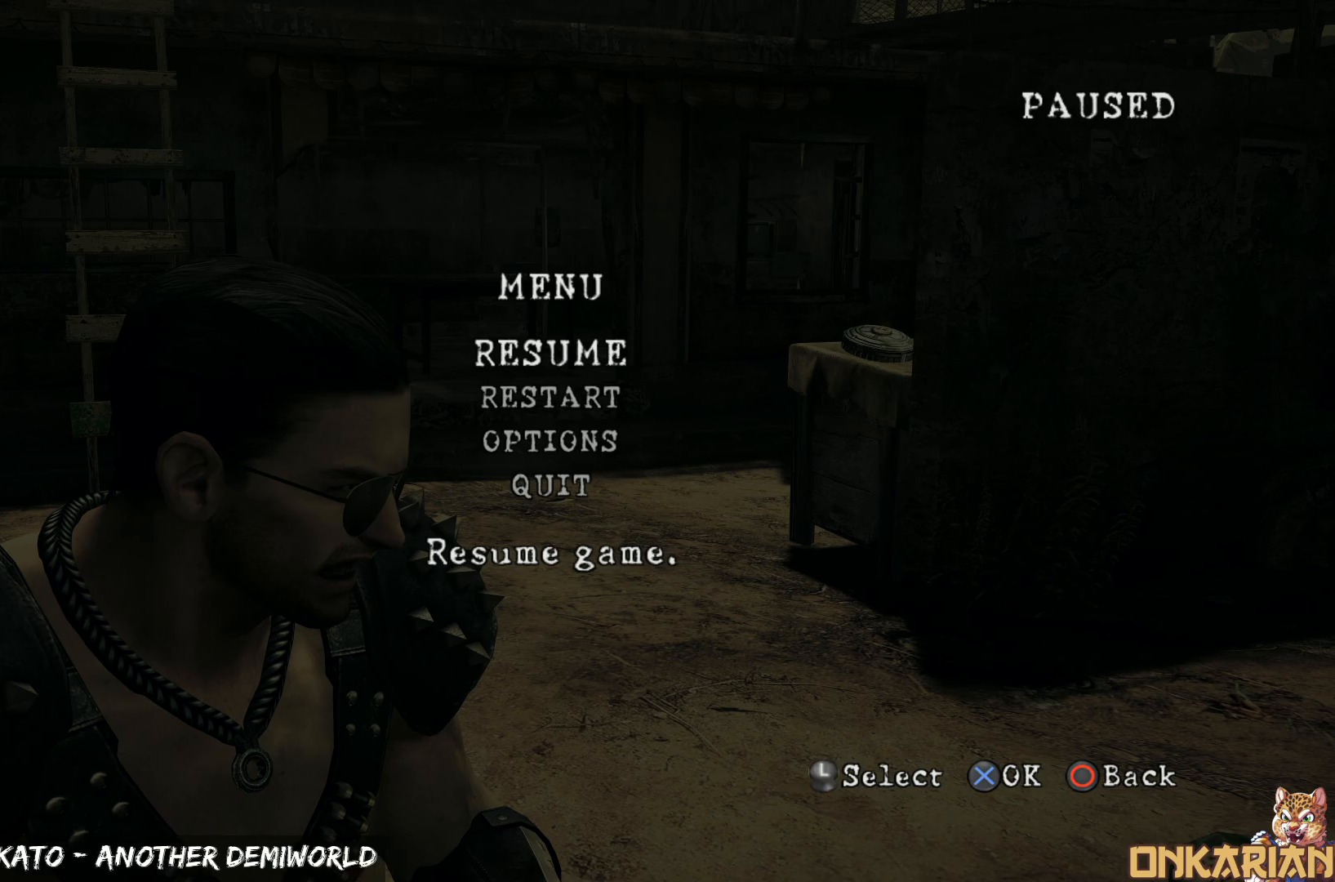
{"buttons": ["L2"], "left_stick": "center", "right_stick": "center", "events": [[167, "R2", "up"], [200, "L2", "down"], [333, "L2", "up"], [333, "R2", "down"], [483, "L2", "down"], [483, "R2", "up"]]}
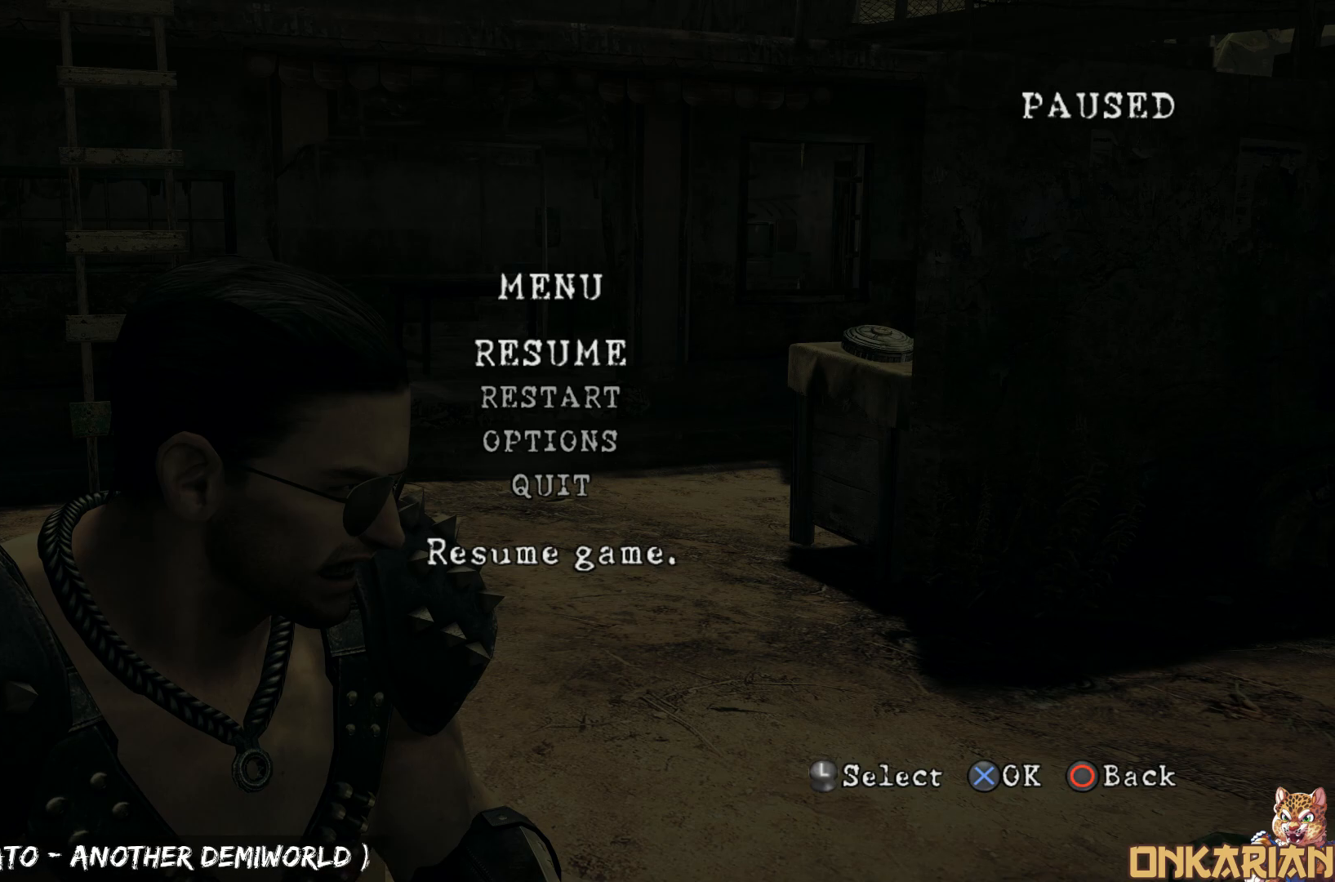
{"buttons": ["R2"], "left_stick": "center", "right_stick": "center", "events": [[217, "L2", "up"], [233, "R2", "down"]]}
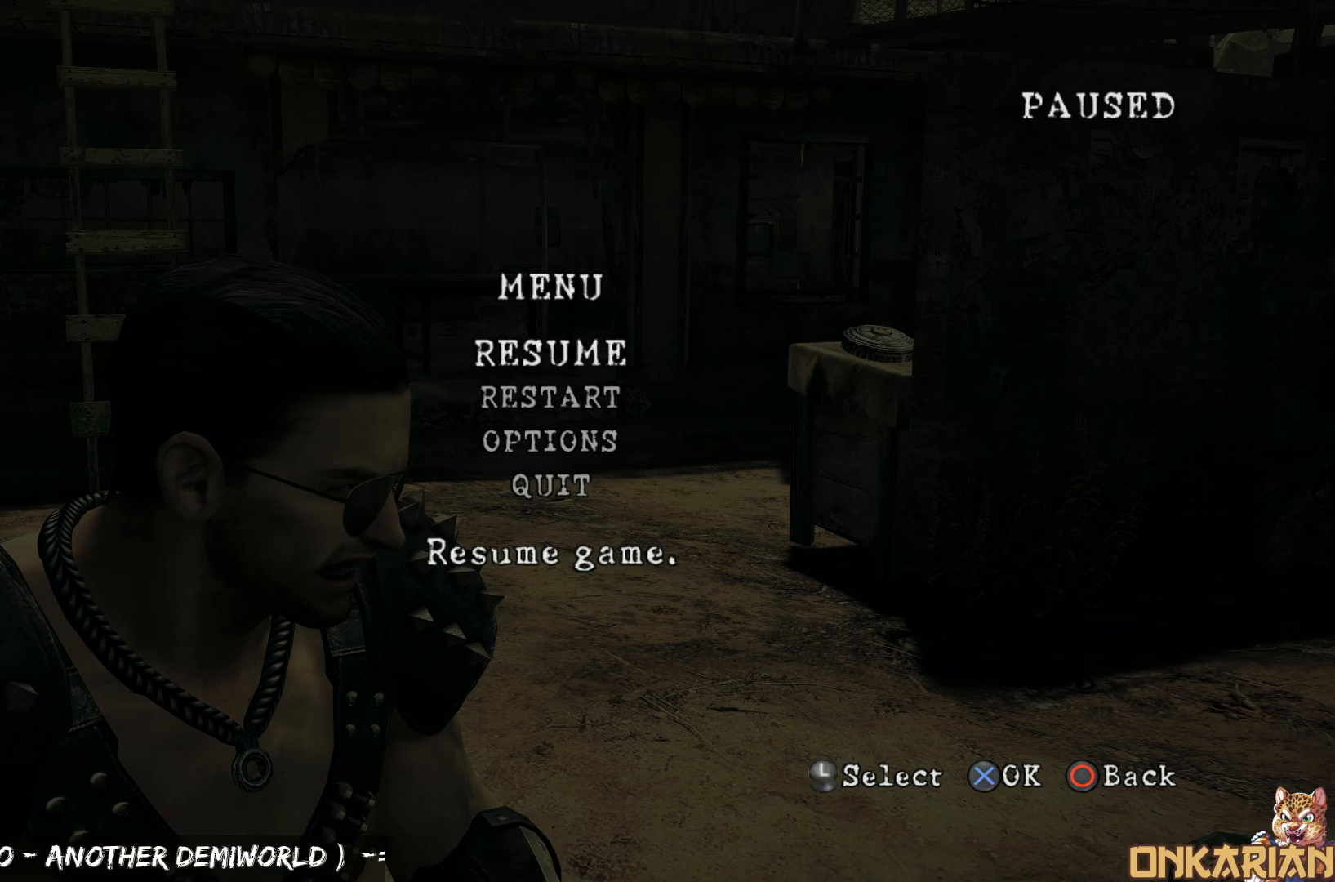
{"buttons": ["L2"], "left_stick": "center", "right_stick": "center", "events": [[17, "R2", "up"], [50, "L2", "down"], [167, "L2", "up"], [167, "R2", "down"], [450, "L2", "down"], [450, "R2", "up"]]}
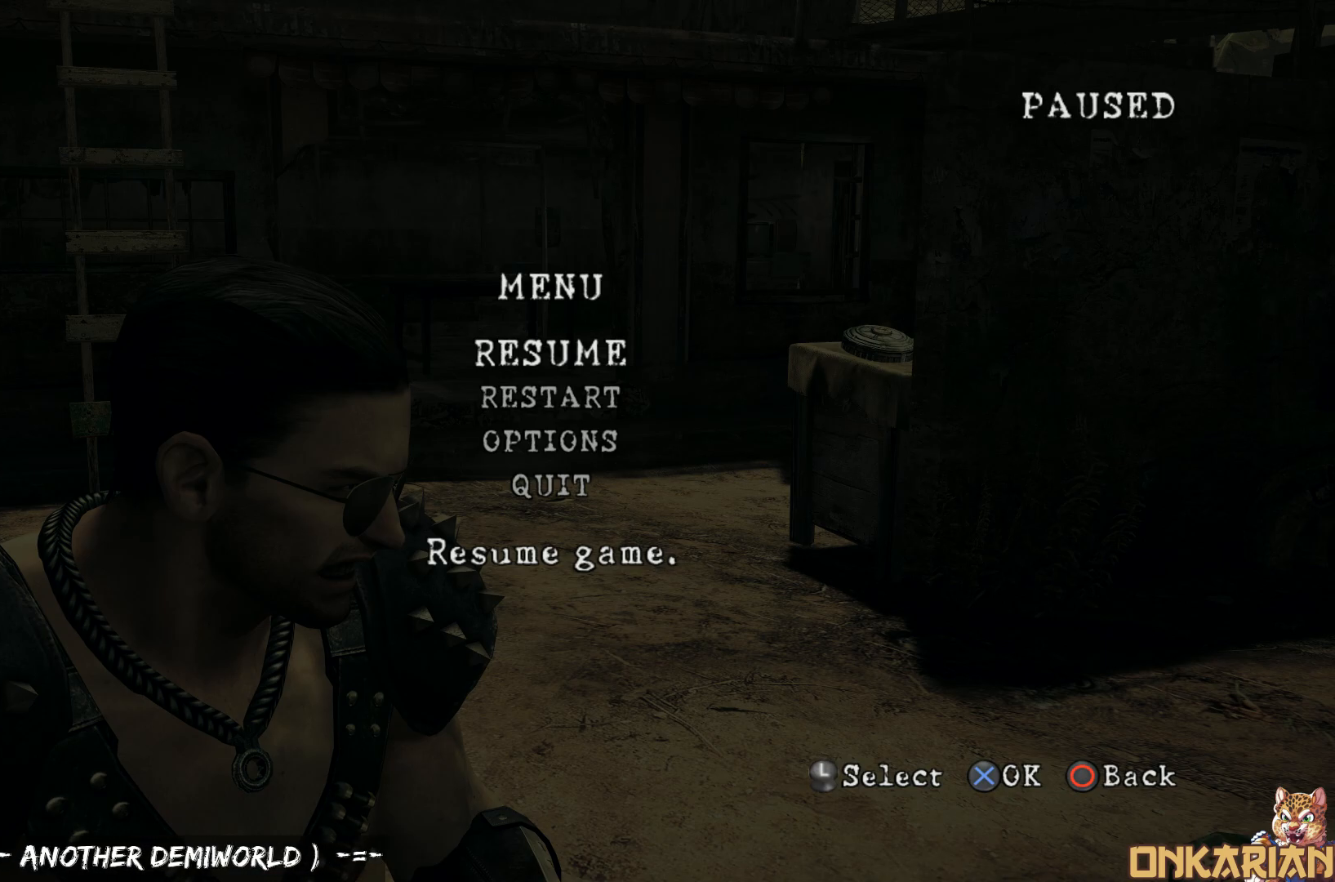
{"buttons": ["L2"], "left_stick": "center", "right_stick": "center", "events": [[183, "L2", "up"], [200, "R2", "down"], [467, "R2", "up"], [500, "L2", "down"]]}
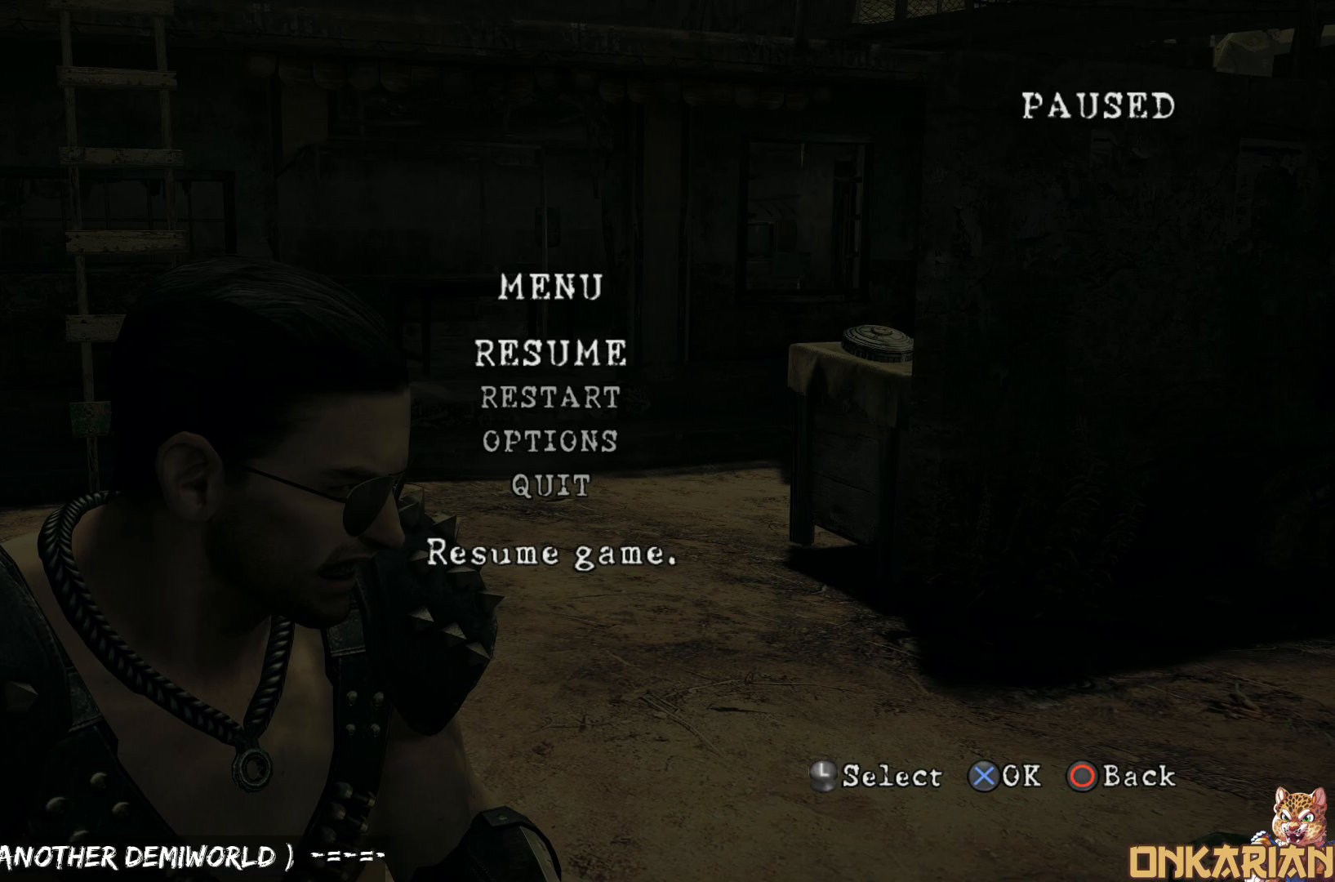
{"buttons": ["L2", "START"], "left_stick": "center", "right_stick": "center", "events": [[133, "R2", "down"], [167, "L2", "up"], [417, "R2", "up"], [467, "L2", "down"], [467, "START", "down"]]}
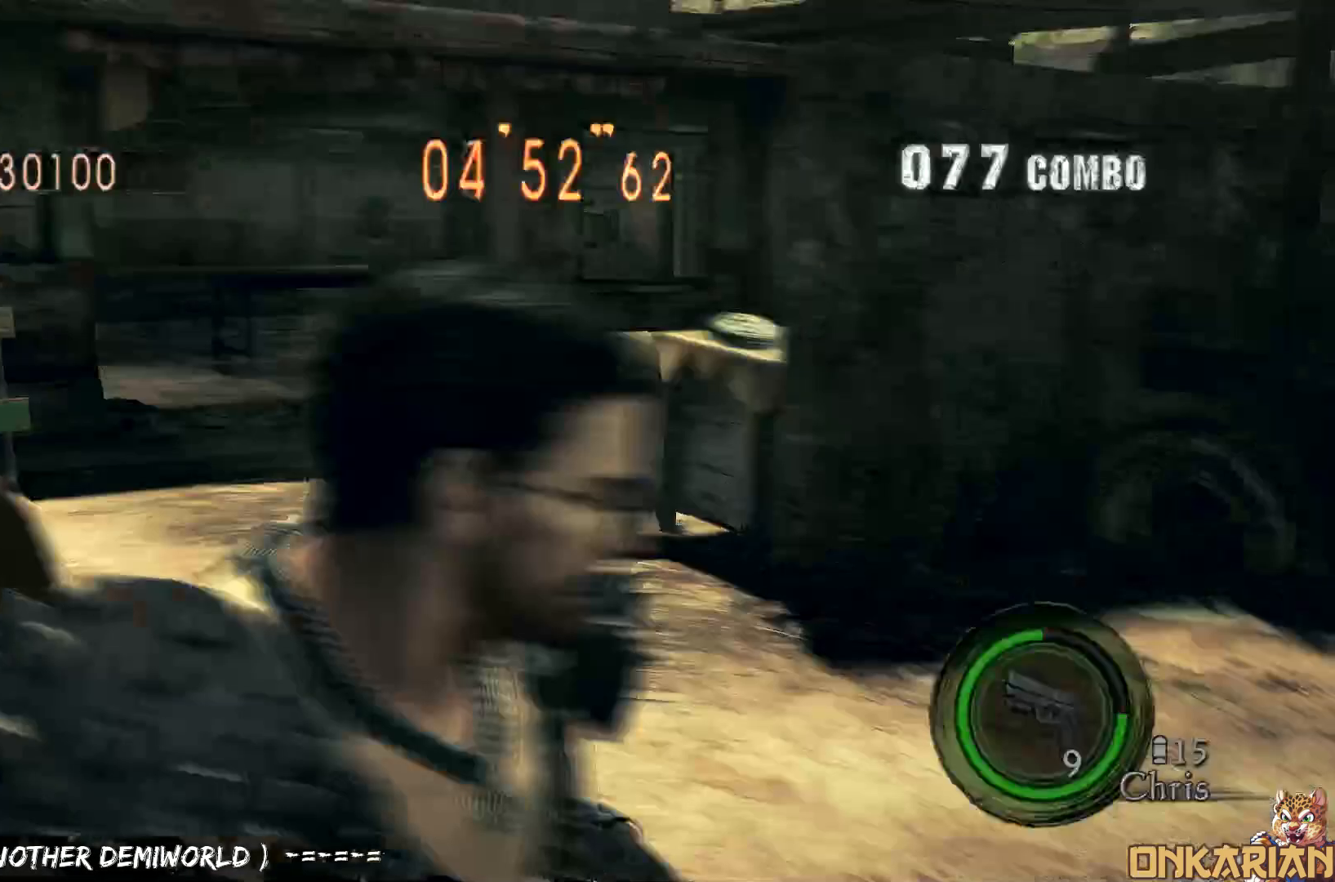
{"buttons": ["R2"], "left_stick": "center", "right_stick": "center"}
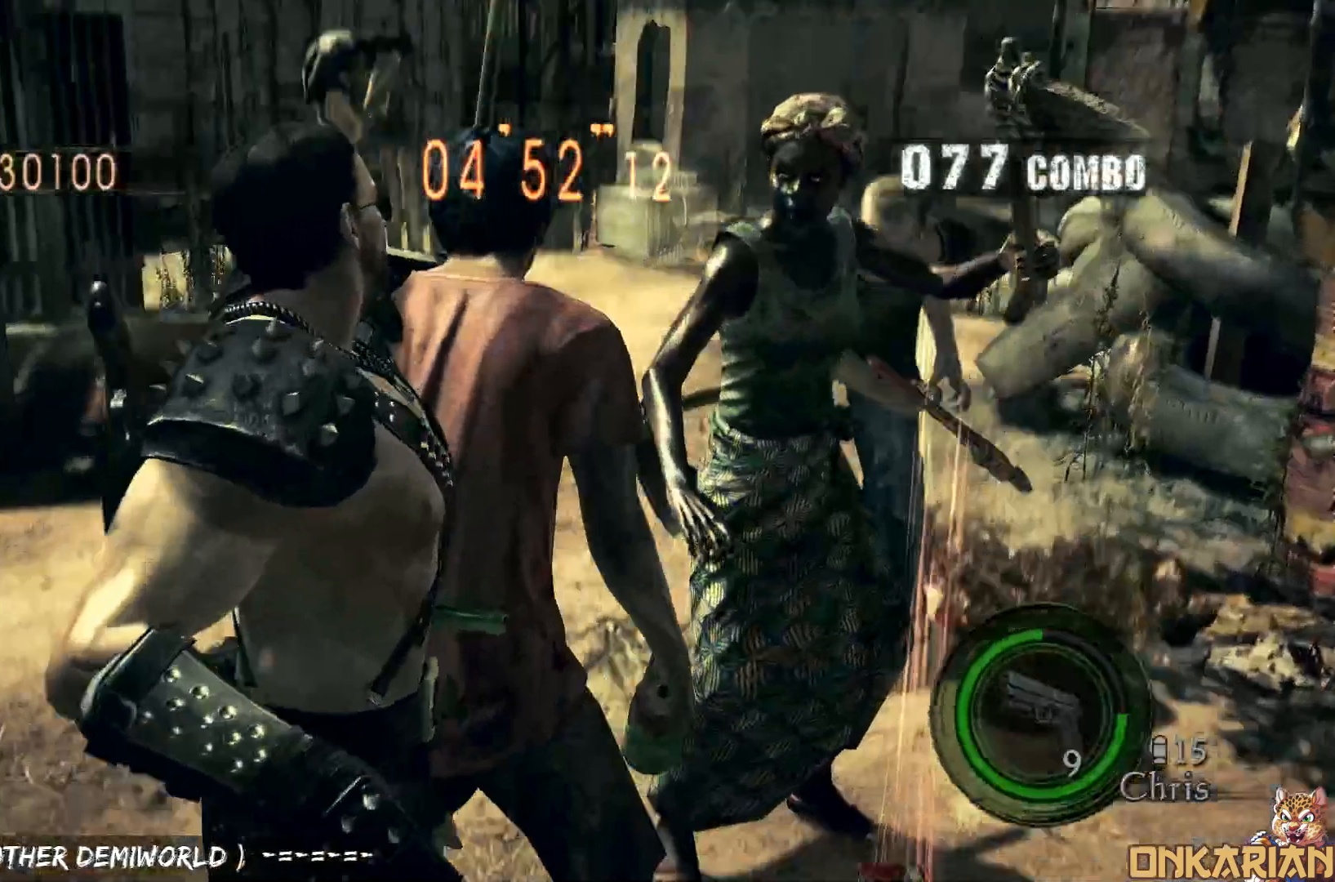
{"buttons": ["START"], "left_stick": "center", "right_stick": "center", "events": [[283, "L2", "down"], [283, "R2", "up"], [383, "L2", "up"], [383, "START", "down"]]}
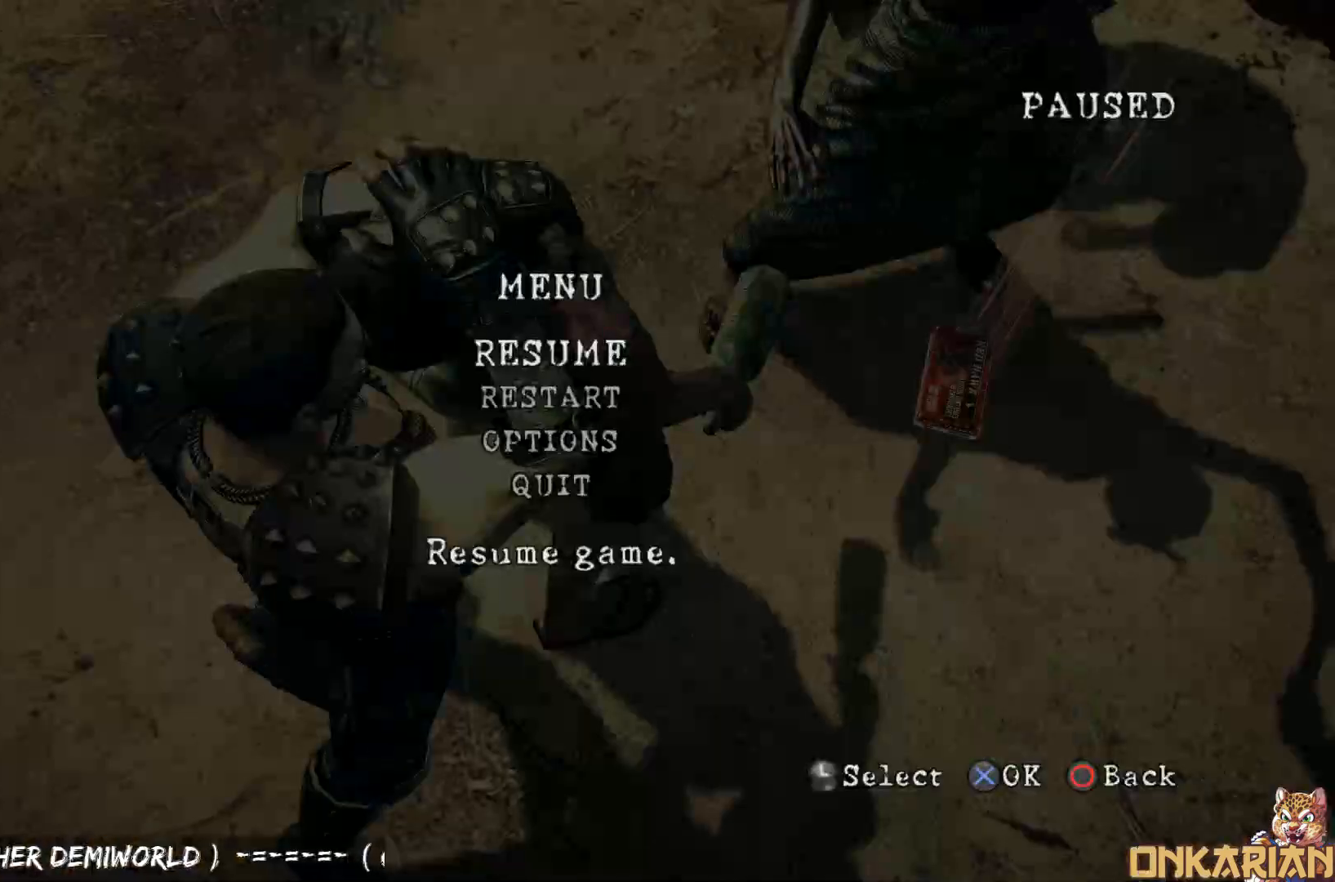
{"buttons": ["L2"], "left_stick": "center", "right_stick": "center", "events": [[17, "START", "up"], [167, "R2", "down"], [283, "L2", "down"], [317, "R2", "up"]]}
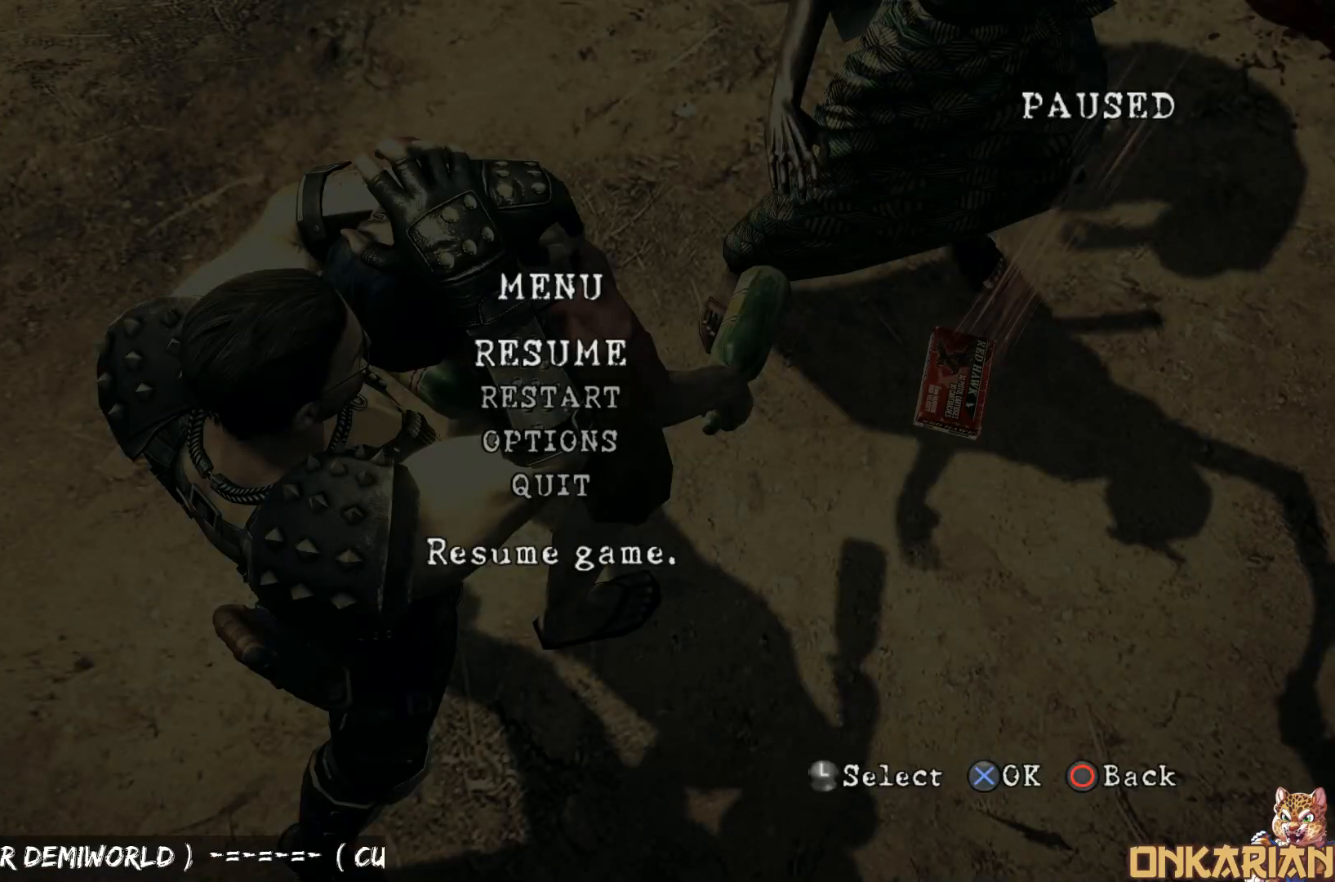
{"buttons": [], "left_stick": "center", "right_stick": "center", "events": [[17, "R2", "down"], [33, "L2", "up"], [183, "R2", "up"], [217, "L2", "down"], [300, "START", "down"], [300, "TOUCHPAD", "down"], [350, "L2", "up"], [367, "TOUCHPAD", "up"], [500, "START", "up"]]}
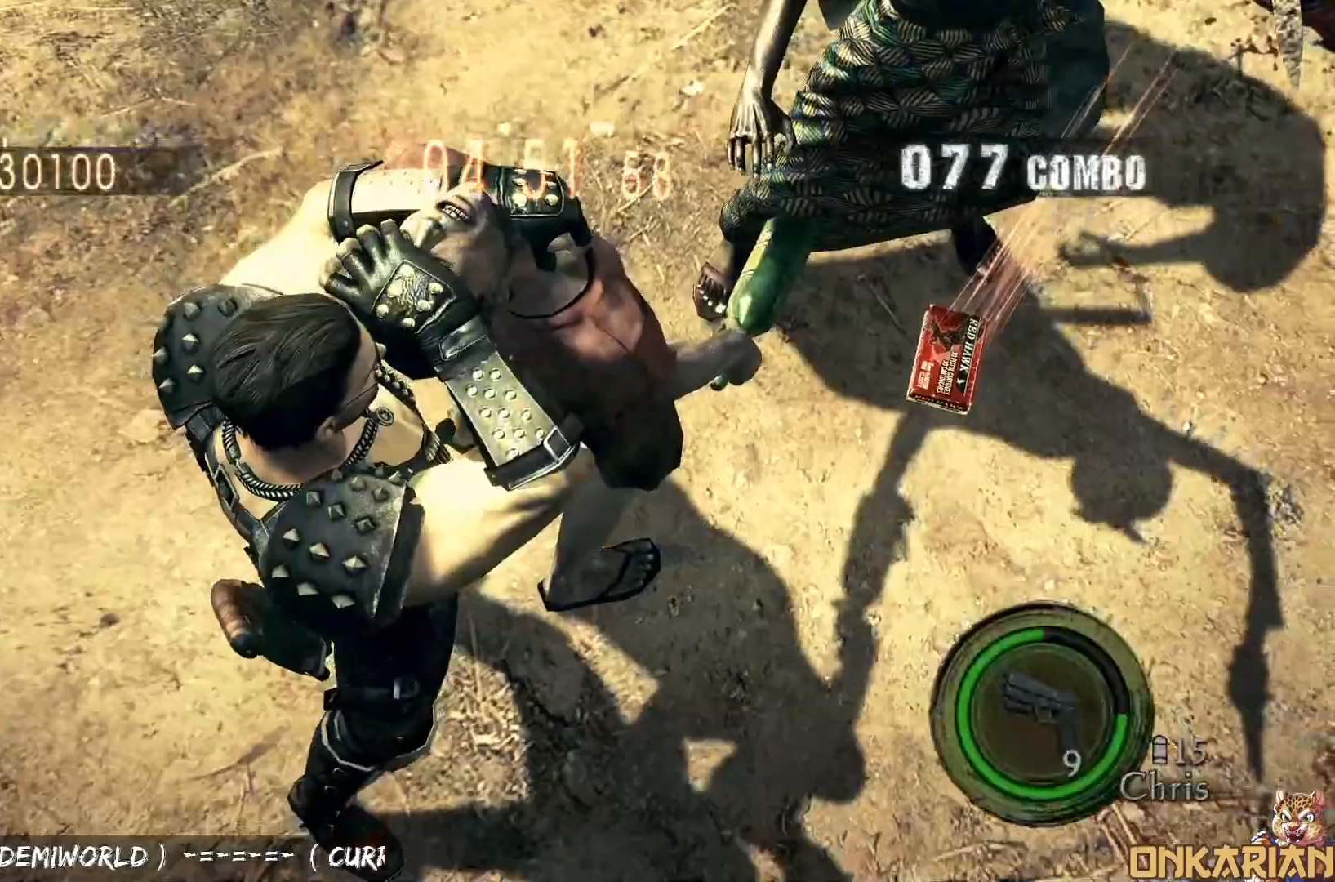
{"buttons": ["CROSS"], "left_stick": "right", "right_stick": "center", "events": [[450, "left_stick", "right"], [500, "CROSS", "down"]]}
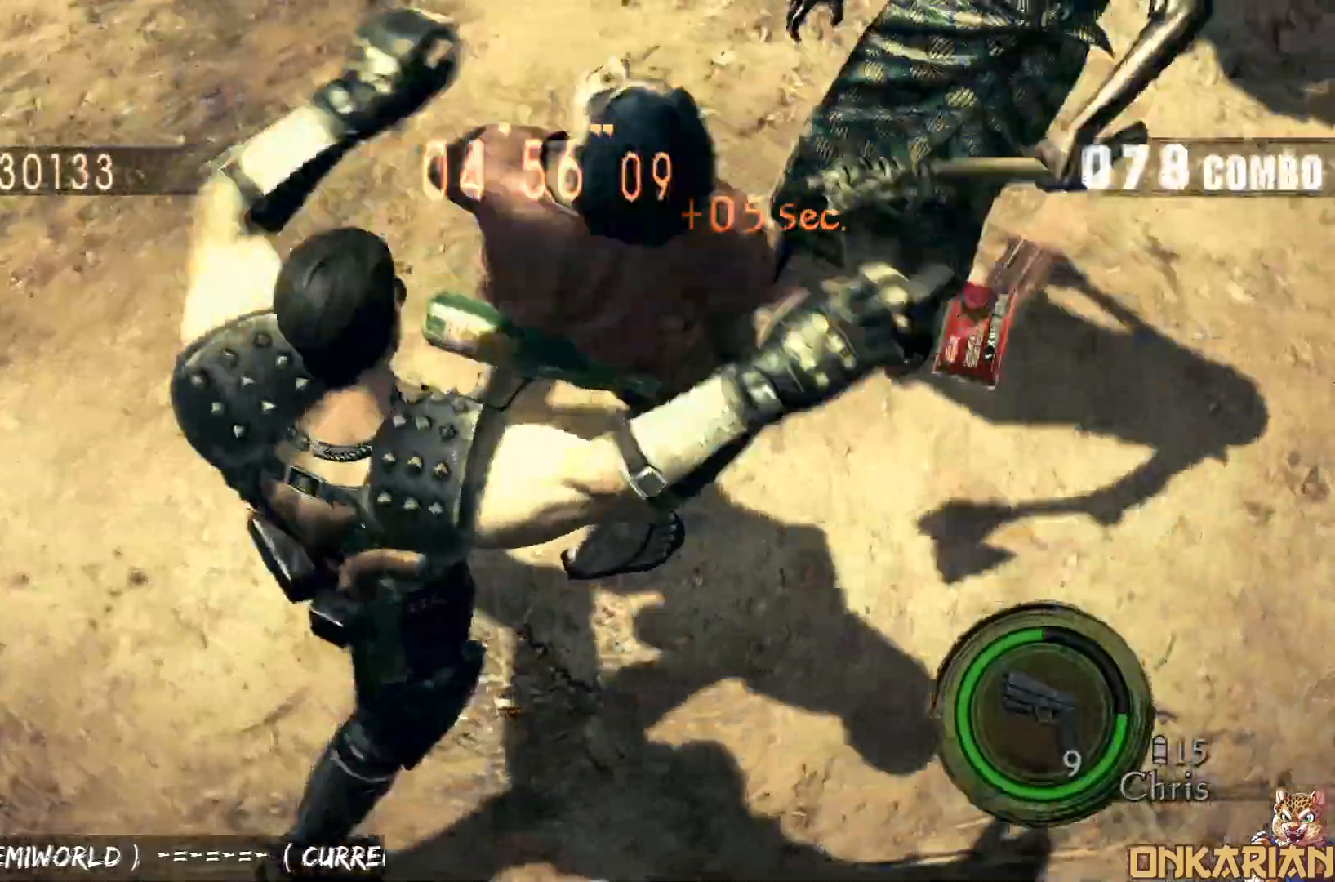
{"buttons": [], "left_stick": "up-right", "right_stick": "center", "events": [[33, "left_stick", "down"], [233, "CROSS", "up"], [300, "left_stick", "down-left"], [467, "left_stick", "up-right"]]}
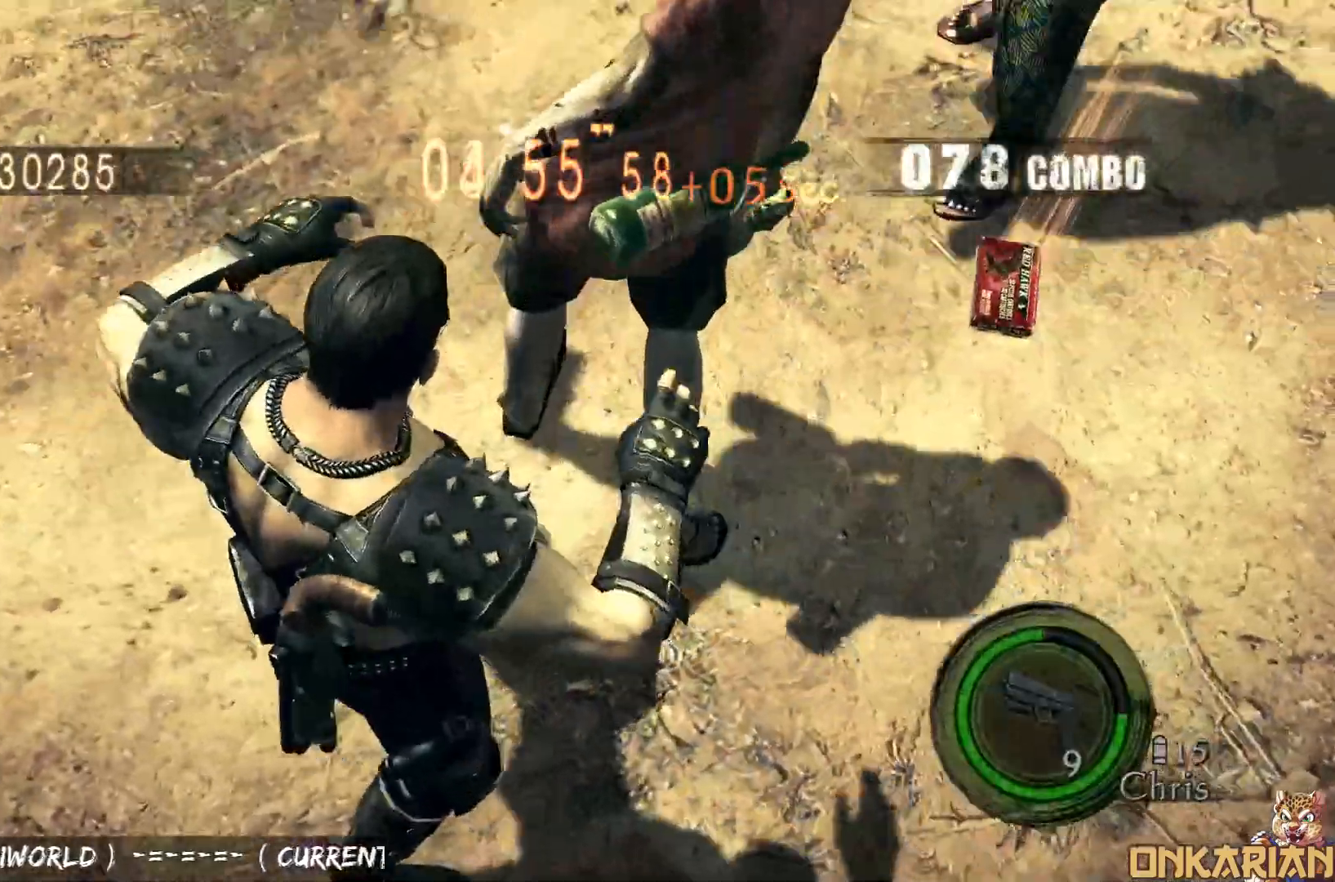
{"buttons": ["CROSS"], "left_stick": "up-right", "right_stick": "center", "events": [[17, "left_stick", "down-right"], [67, "left_stick", "down-left"], [133, "left_stick", "up-left"], [217, "left_stick", "up-right"], [333, "CROSS", "down"]]}